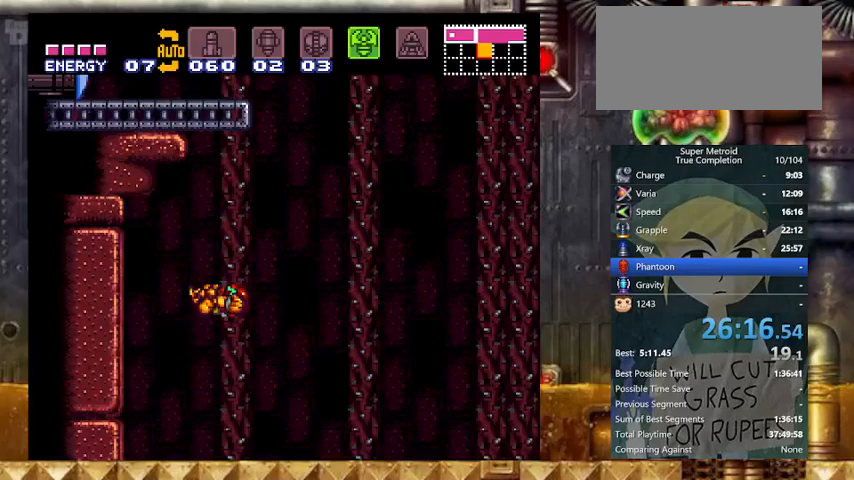
Gameplay with a controller (Nintendo layout); each line is a JSON object with the inputs held at the frame after it. "events" lists button and stick changes between this image and that frame as [ms after this image, input, new state], when the widget could be followed in between. Not read: L3 R3 SELECT.
{"buttons": ["Y", "DPAD_RIGHT"], "events": [[367, "DPAD_RIGHT", "down"], [400, "DPAD_LEFT", "up"]]}
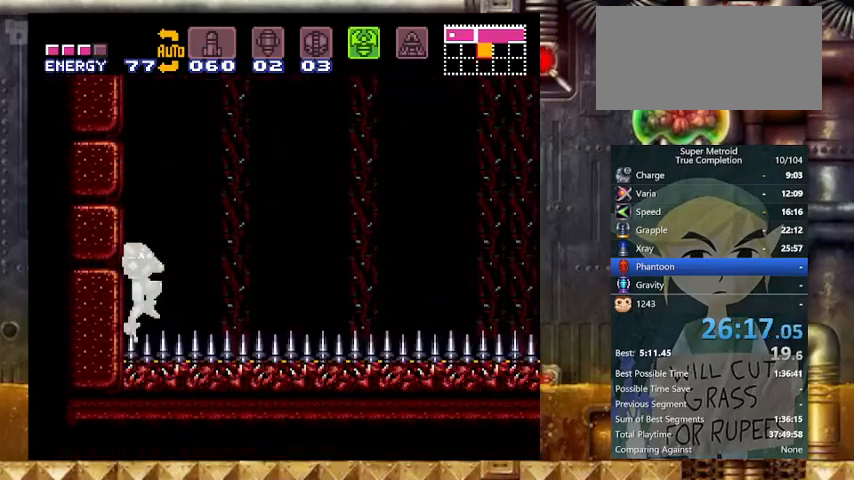
{"buttons": ["Y", "DPAD_RIGHT"], "events": []}
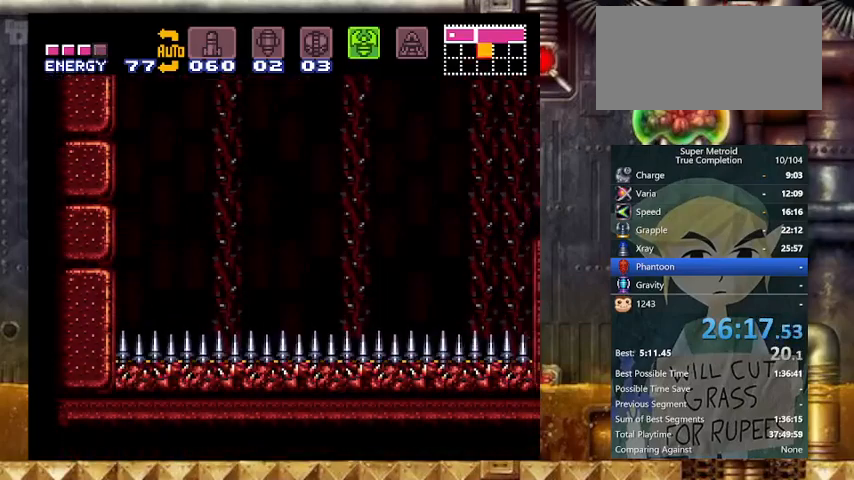
{"buttons": ["B", "Y", "DPAD_RIGHT"], "events": [[433, "B", "down"]]}
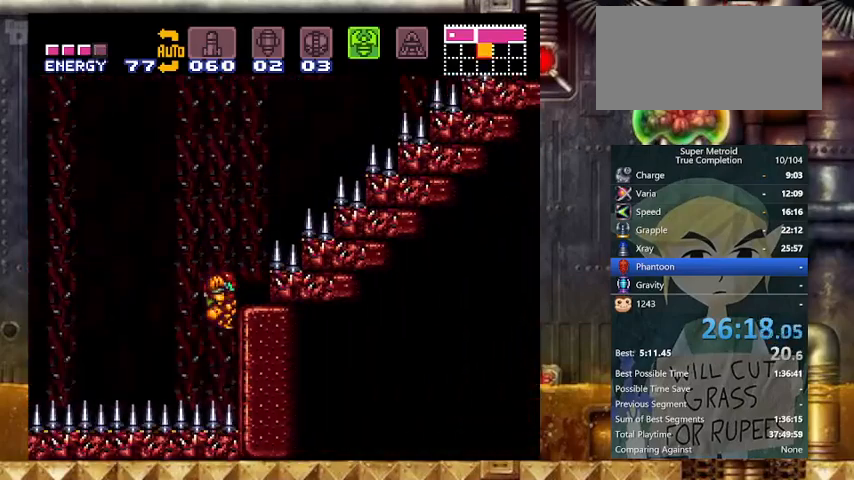
{"buttons": ["B", "Y", "DPAD_DOWN"], "events": [[67, "DPAD_DOWN", "down"], [133, "DPAD_RIGHT", "up"]]}
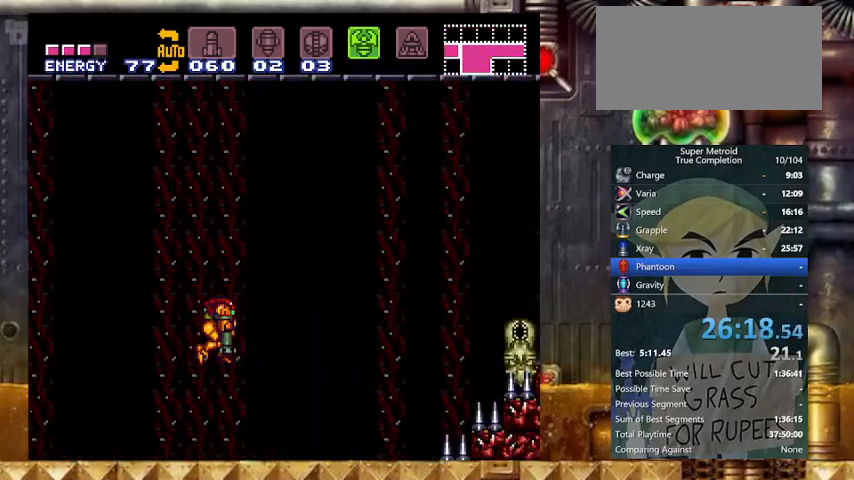
{"buttons": ["B", "Y", "L1", "DPAD_RIGHT"], "events": [[33, "B", "up"], [33, "DPAD_RIGHT", "down"], [133, "DPAD_DOWN", "up"], [367, "L1", "down"], [467, "B", "down"]]}
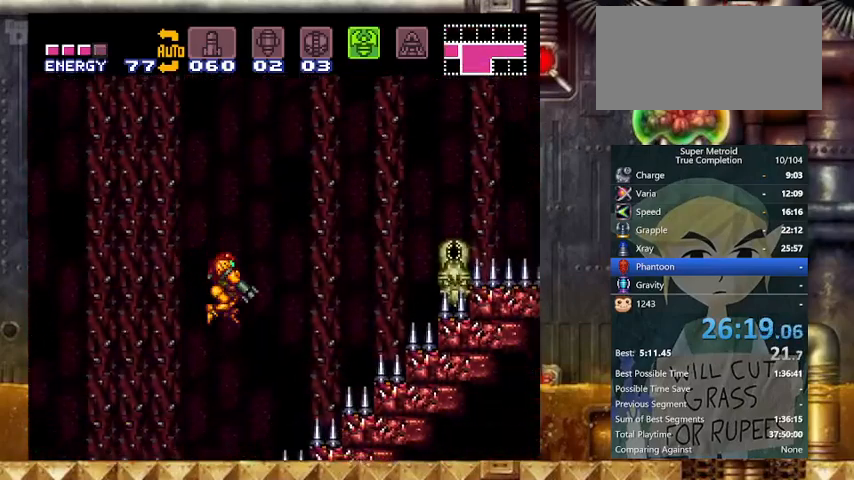
{"buttons": ["B", "Y", "L1", "DPAD_RIGHT"], "events": [[167, "DPAD_LEFT", "down"], [167, "DPAD_RIGHT", "up"], [200, "DPAD_LEFT", "up"], [333, "DPAD_RIGHT", "down"]]}
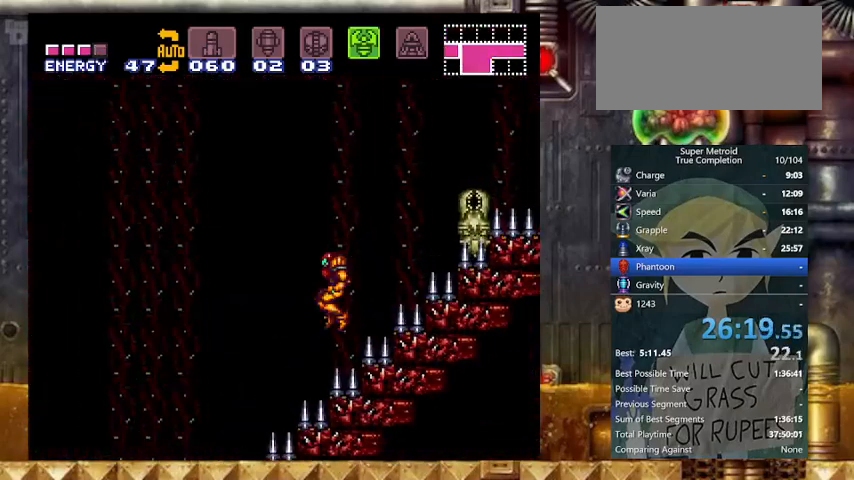
{"buttons": ["B", "Y", "DPAD_RIGHT"], "events": [[367, "B", "up"], [367, "L1", "up"], [400, "B", "down"]]}
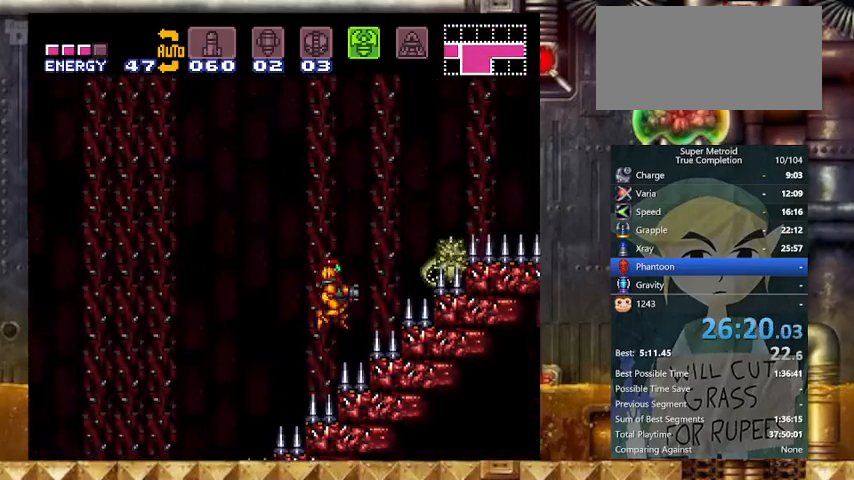
{"buttons": ["B", "Y", "DPAD_RIGHT"], "events": []}
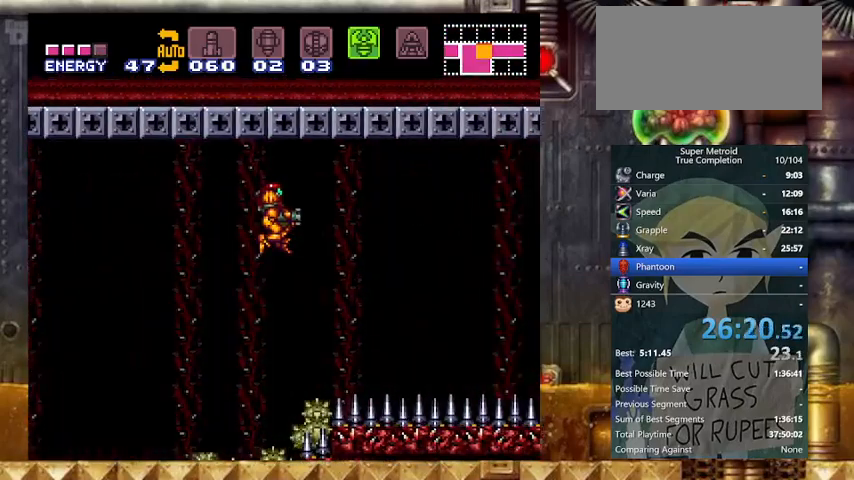
{"buttons": ["B", "Y", "DPAD_RIGHT"], "events": [[267, "B", "up"], [367, "B", "down"]]}
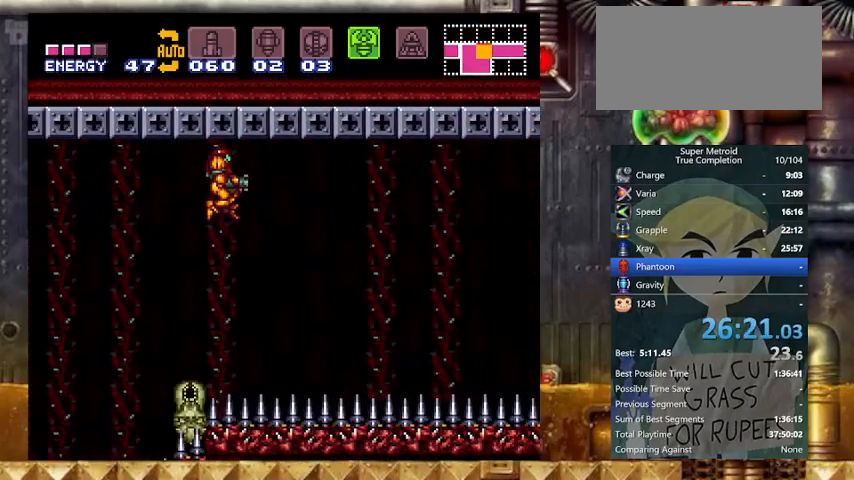
{"buttons": ["B", "Y", "DPAD_LEFT"], "events": [[400, "DPAD_LEFT", "down"], [467, "DPAD_RIGHT", "up"]]}
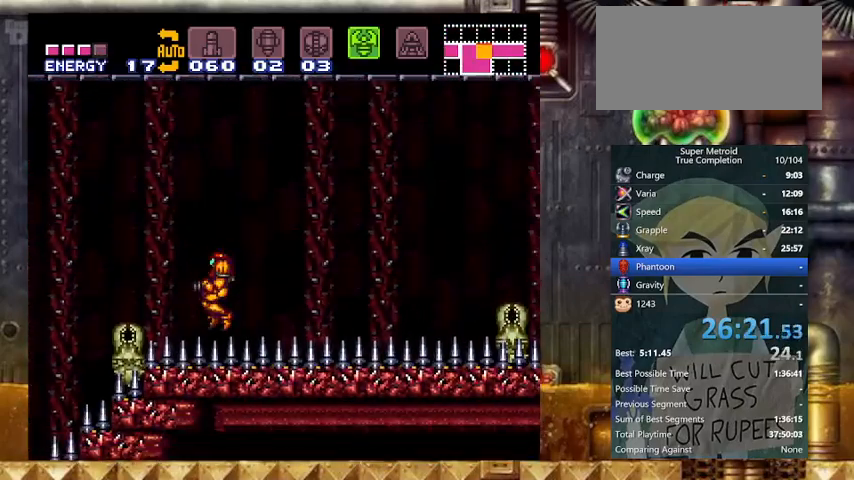
{"buttons": ["B", "Y", "DPAD_RIGHT"], "events": [[67, "DPAD_LEFT", "up"], [67, "DPAD_RIGHT", "down"]]}
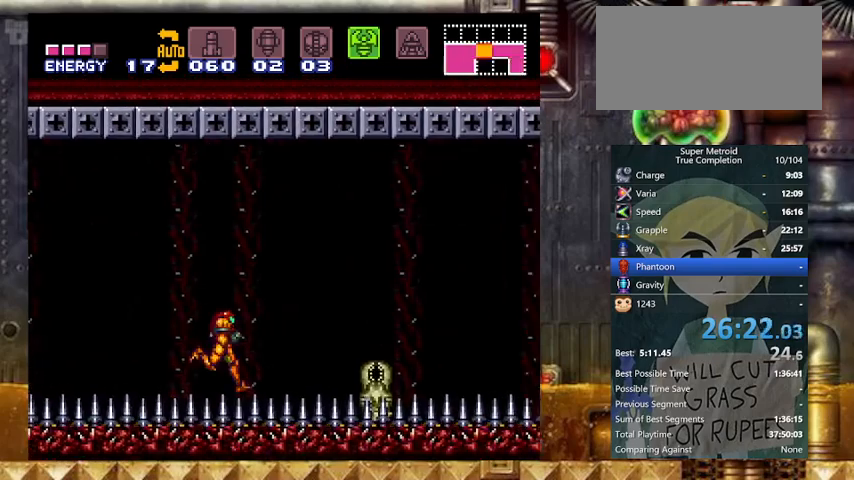
{"buttons": ["B", "Y", "DPAD_RIGHT"], "events": [[100, "B", "up"], [233, "B", "down"]]}
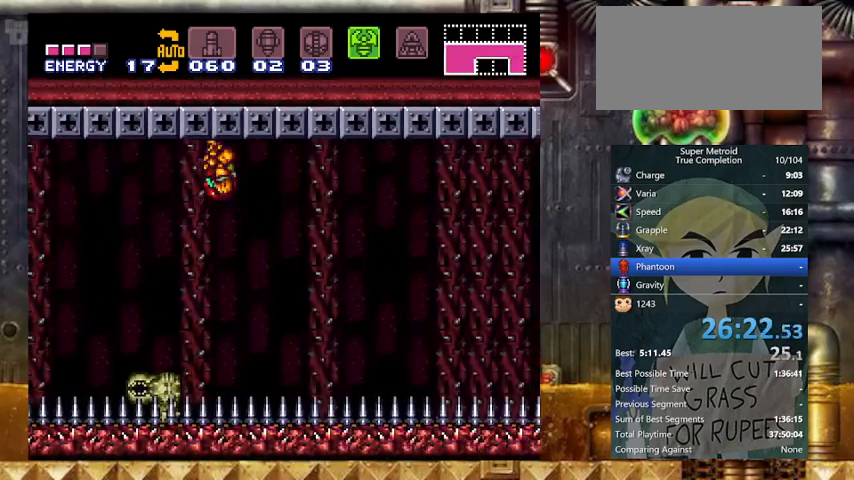
{"buttons": ["X", "Y", "R1", "DPAD_RIGHT"], "events": [[267, "B", "up"], [300, "R1", "down"], [400, "X", "down"]]}
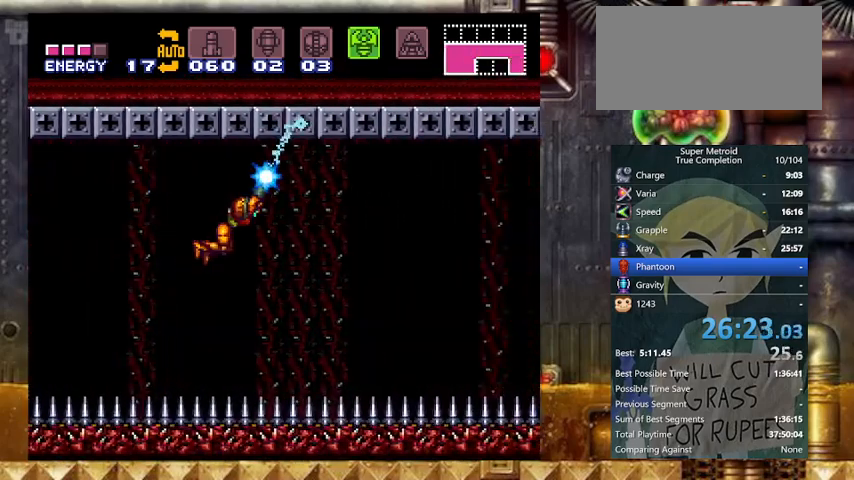
{"buttons": ["Y", "R1", "DPAD_RIGHT"], "events": [[67, "R1", "up"], [133, "DPAD_DOWN", "down"], [267, "DPAD_DOWN", "up"], [433, "R1", "down"], [467, "X", "up"]]}
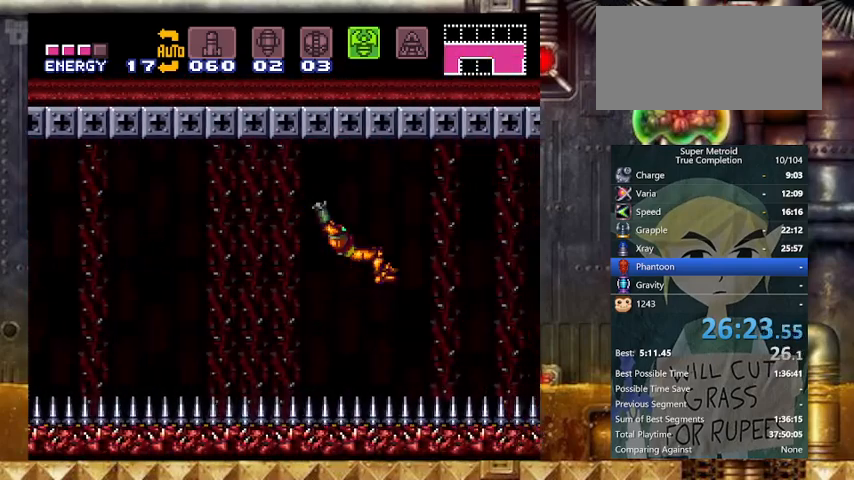
{"buttons": ["X", "Y", "DPAD_RIGHT"], "events": [[67, "X", "down"], [167, "R1", "up"], [267, "DPAD_DOWN", "down"], [467, "DPAD_DOWN", "up"]]}
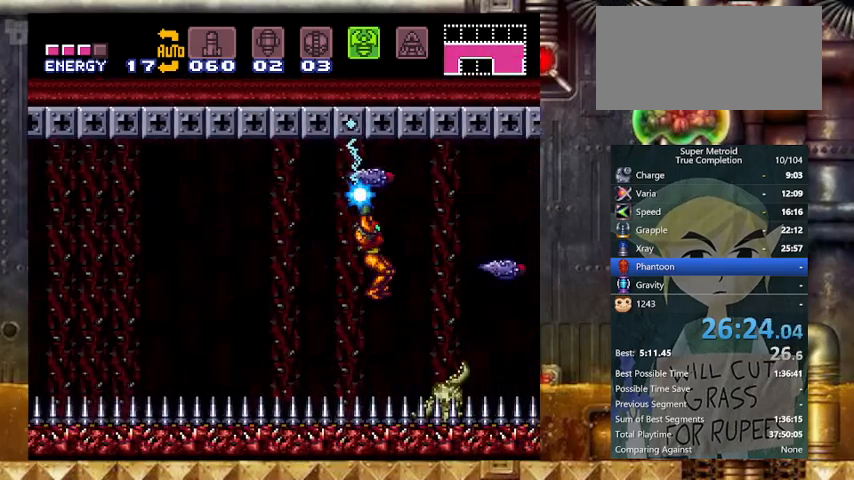
{"buttons": ["X", "Y", "R1", "DPAD_RIGHT"], "events": [[167, "R1", "down"], [267, "X", "up"], [367, "X", "down"]]}
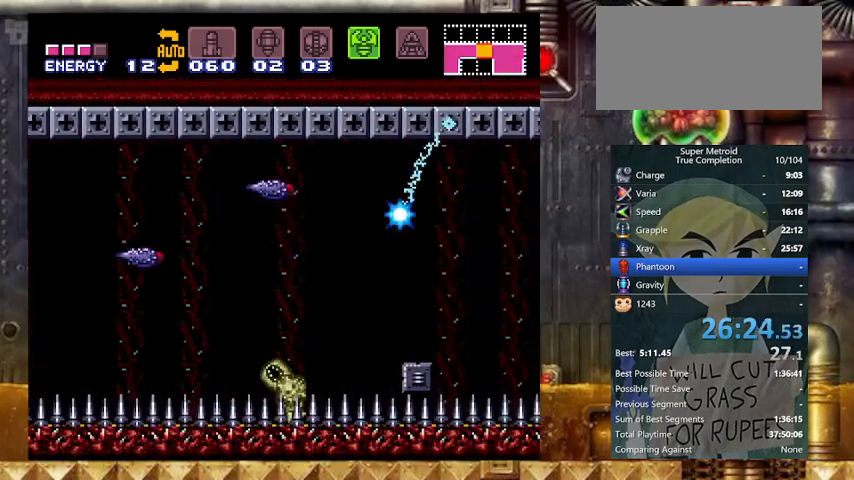
{"buttons": ["X", "Y", "DPAD_RIGHT"], "events": [[167, "R1", "up"], [267, "DPAD_DOWN", "down"], [433, "DPAD_DOWN", "up"]]}
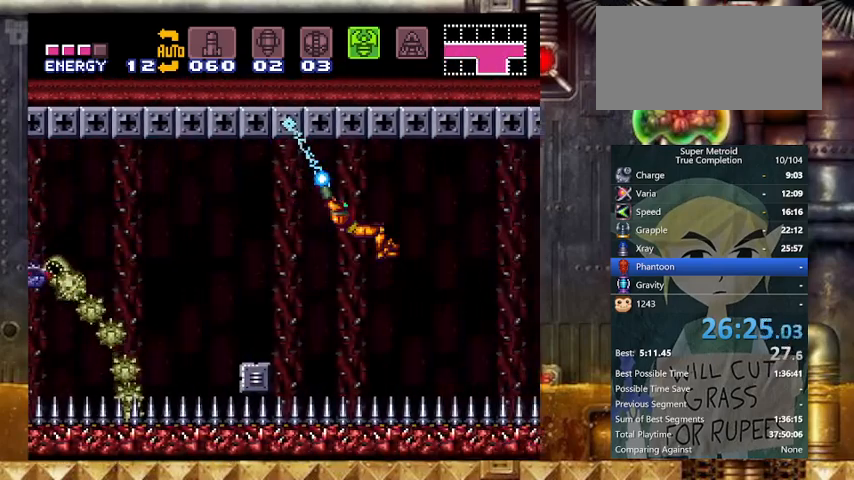
{"buttons": ["X", "Y", "DPAD_RIGHT"], "events": [[33, "R1", "down"], [67, "X", "up"], [100, "X", "down"], [267, "R1", "up"], [333, "DPAD_DOWN", "down"], [467, "DPAD_DOWN", "up"]]}
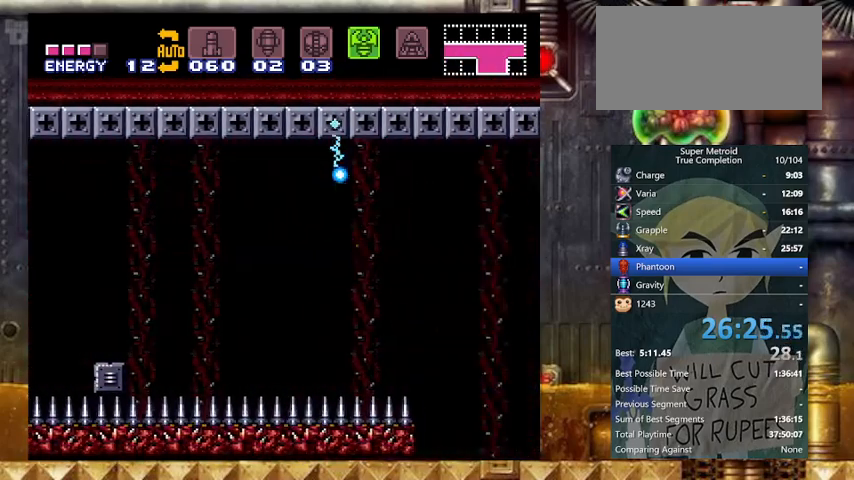
{"buttons": ["X", "Y", "DPAD_RIGHT"], "events": [[133, "R1", "down"], [200, "X", "up"], [267, "X", "down"], [467, "R1", "up"]]}
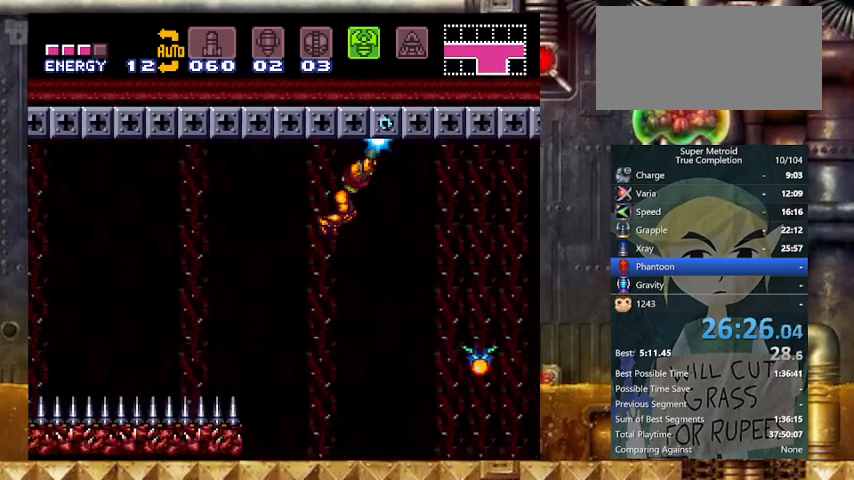
{"buttons": ["X", "Y", "R1", "DPAD_RIGHT"], "events": [[33, "DPAD_DOWN", "down"], [167, "DPAD_DOWN", "up"], [367, "R1", "down"], [433, "X", "up"], [467, "X", "down"]]}
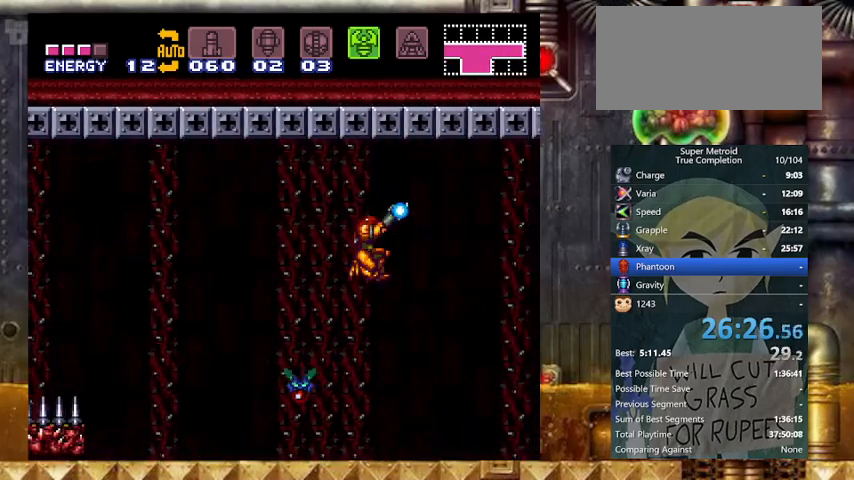
{"buttons": ["X", "Y", "DPAD_RIGHT"], "events": [[167, "R1", "up"], [267, "DPAD_DOWN", "down"], [367, "DPAD_DOWN", "up"]]}
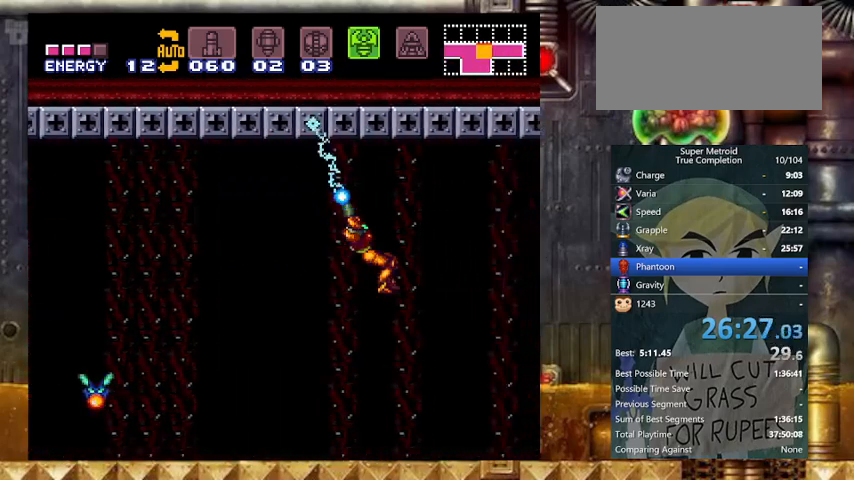
{"buttons": ["X", "Y", "DPAD_DOWN", "DPAD_RIGHT"], "events": [[33, "R1", "down"], [67, "X", "up"], [133, "X", "down"], [367, "R1", "up"], [467, "DPAD_DOWN", "down"]]}
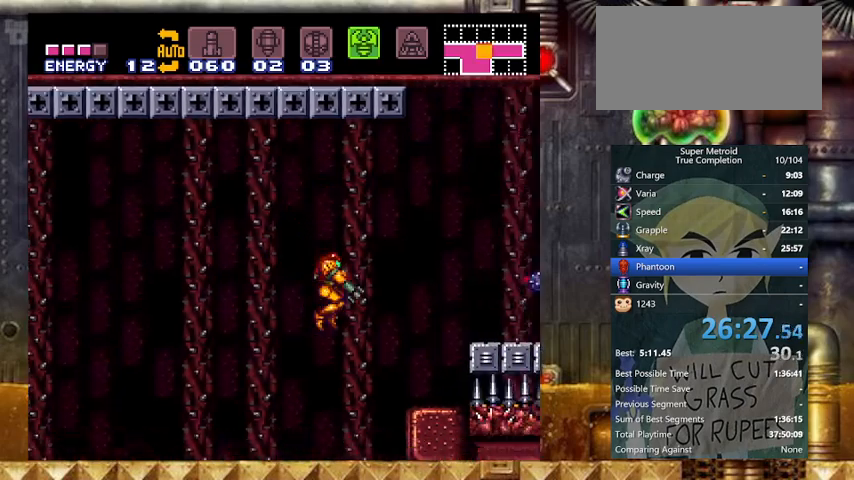
{"buttons": ["B", "Y", "DPAD_RIGHT"], "events": [[67, "DPAD_DOWN", "up"], [167, "X", "up"], [433, "B", "down"]]}
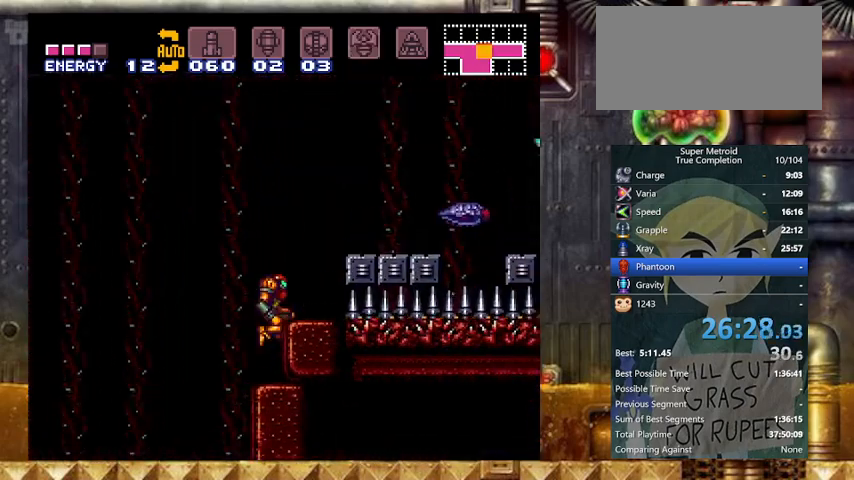
{"buttons": ["X", "Y", "DPAD_RIGHT"], "events": [[267, "B", "up"], [333, "X", "down"]]}
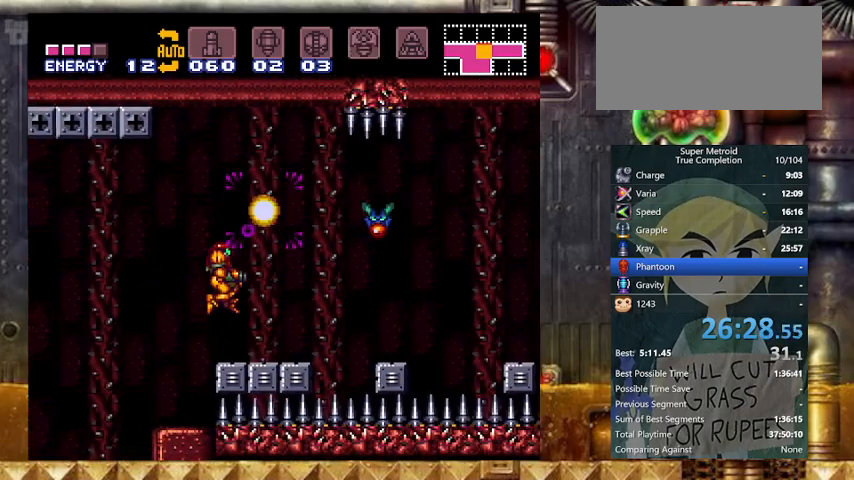
{"buttons": ["Y", "DPAD_RIGHT"], "events": [[33, "X", "up"], [300, "B", "down"], [467, "B", "up"]]}
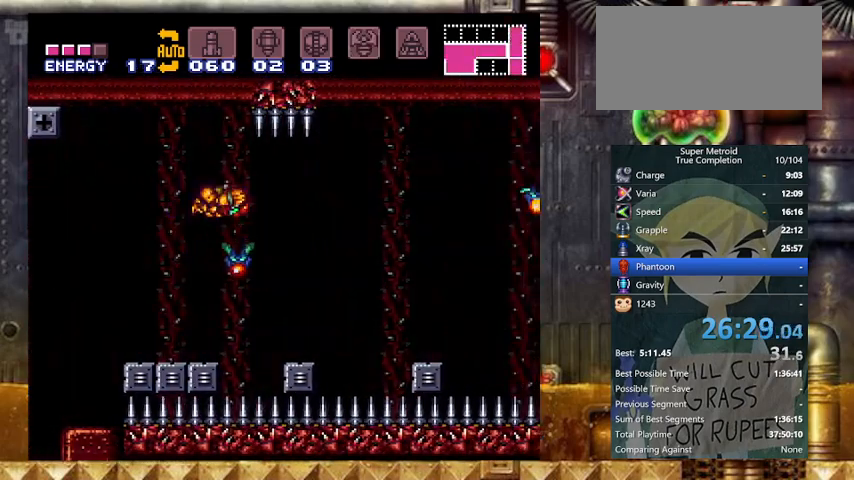
{"buttons": ["X", "Y", "L1"], "events": [[267, "DPAD_LEFT", "down"], [333, "DPAD_RIGHT", "up"], [367, "DPAD_LEFT", "up"], [367, "L1", "down"], [467, "X", "down"]]}
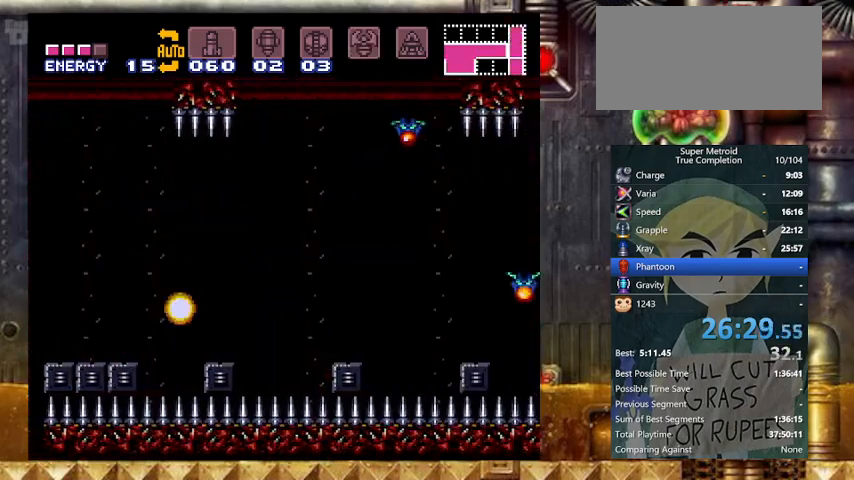
{"buttons": ["Y", "L1"], "events": [[167, "X", "up"], [200, "DPAD_LEFT", "down"], [433, "DPAD_LEFT", "up"]]}
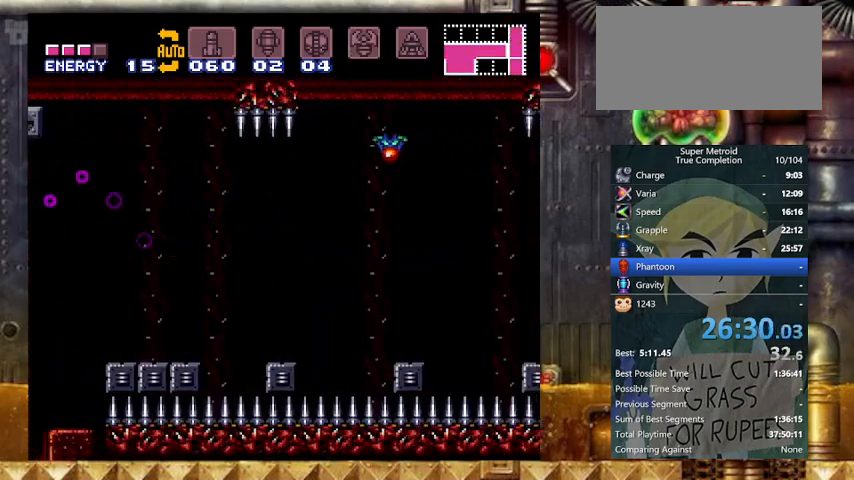
{"buttons": ["B", "Y", "DPAD_RIGHT"], "events": [[33, "L1", "up"], [133, "DPAD_RIGHT", "down"], [367, "B", "down"]]}
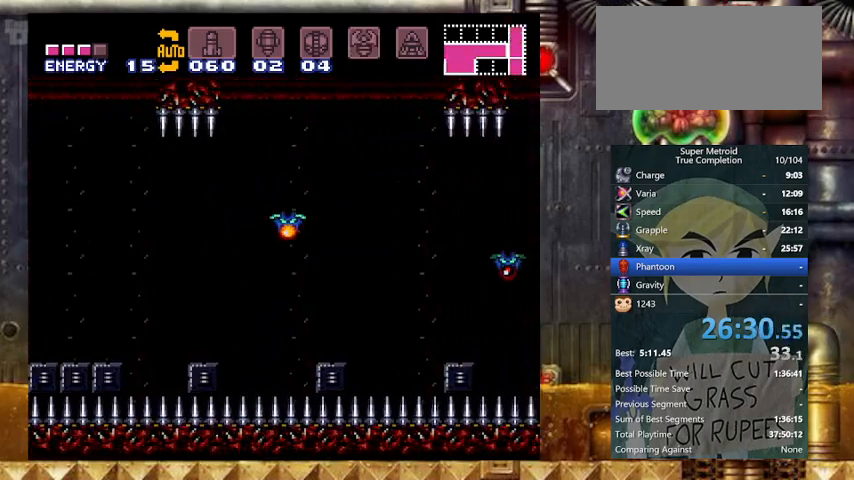
{"buttons": ["Y", "DPAD_RIGHT"], "events": [[267, "B", "up"]]}
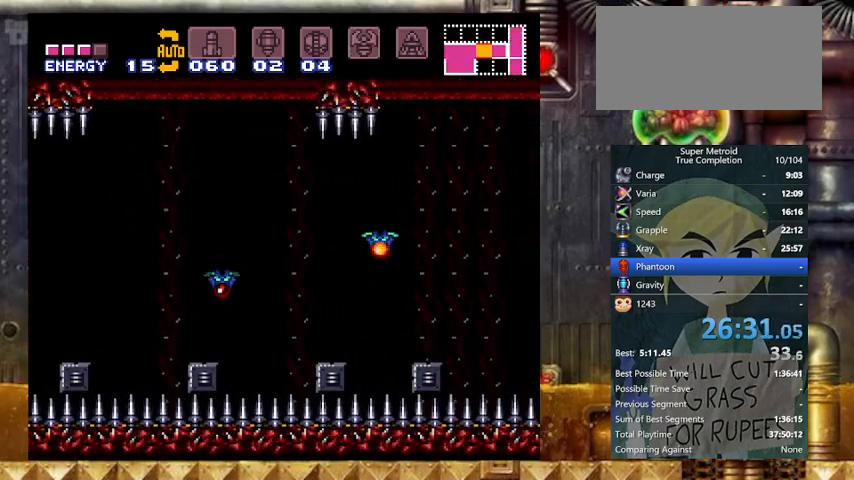
{"buttons": ["B", "Y", "L1", "DPAD_RIGHT"], "events": [[100, "B", "down"], [100, "DPAD_LEFT", "down"], [100, "L1", "down"], [167, "DPAD_LEFT", "up"], [167, "DPAD_RIGHT", "up"], [267, "DPAD_RIGHT", "down"]]}